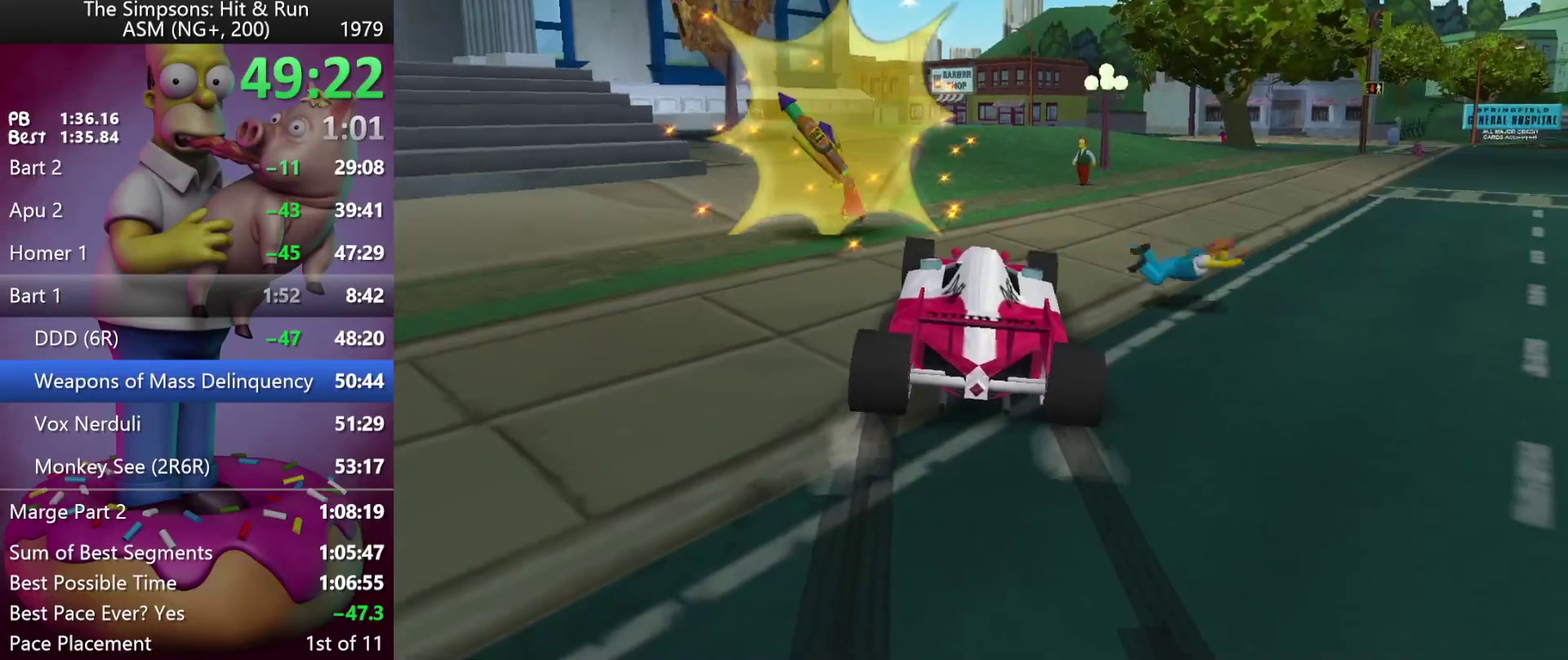
Gameplay with a controller (Xbox layout); each line is a JSON object with the inputs held at the frame after it. "events" lists button and stick changes between this image and that frame as [ms after this image, input, new state], when the widget could be followed in between. Not read: DPAD_DOWN DPAD_RIGHT L3 R3 Y left_stick.
{"buttons": ["R1", "R2"], "events": [[417, "R1", "down"]]}
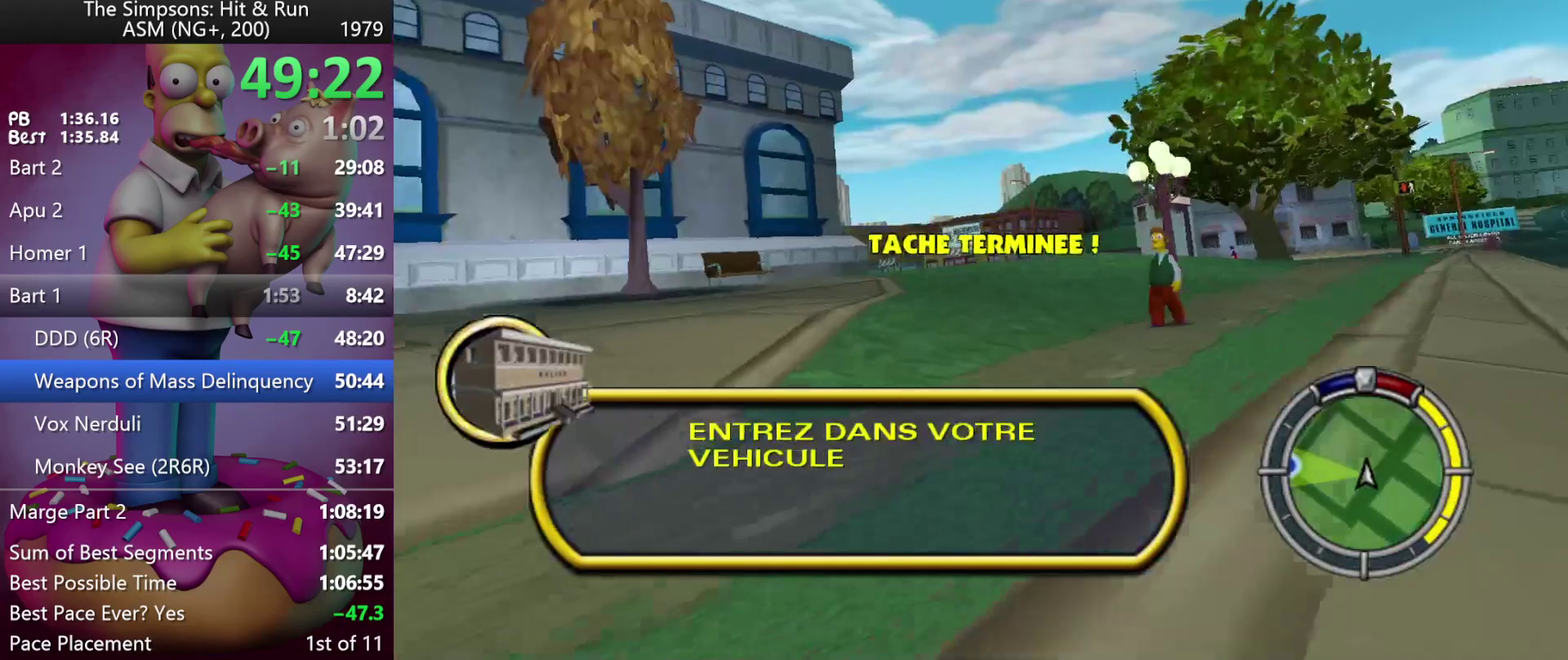
{"buttons": ["R2"], "events": [[17, "R1", "up"]]}
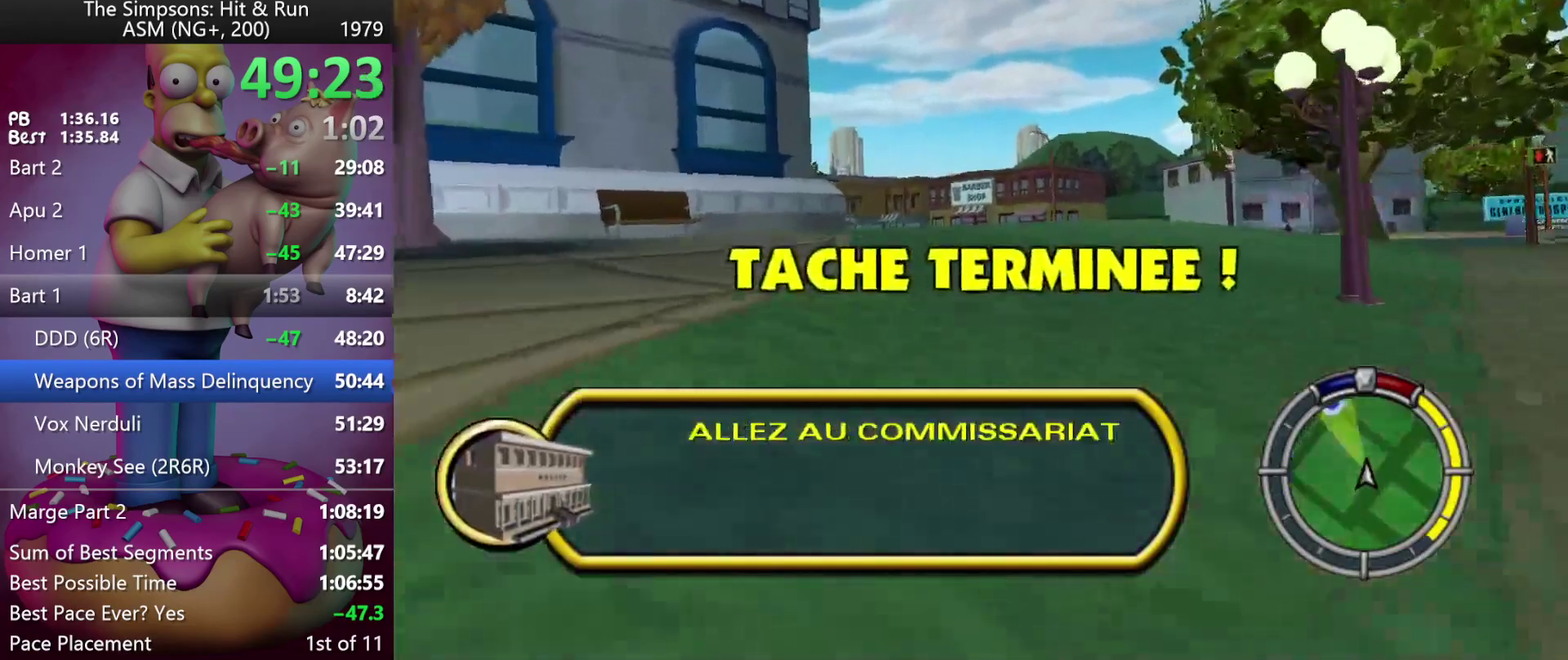
{"buttons": ["R2", "DPAD_LEFT"], "events": [[300, "DPAD_LEFT", "down"]]}
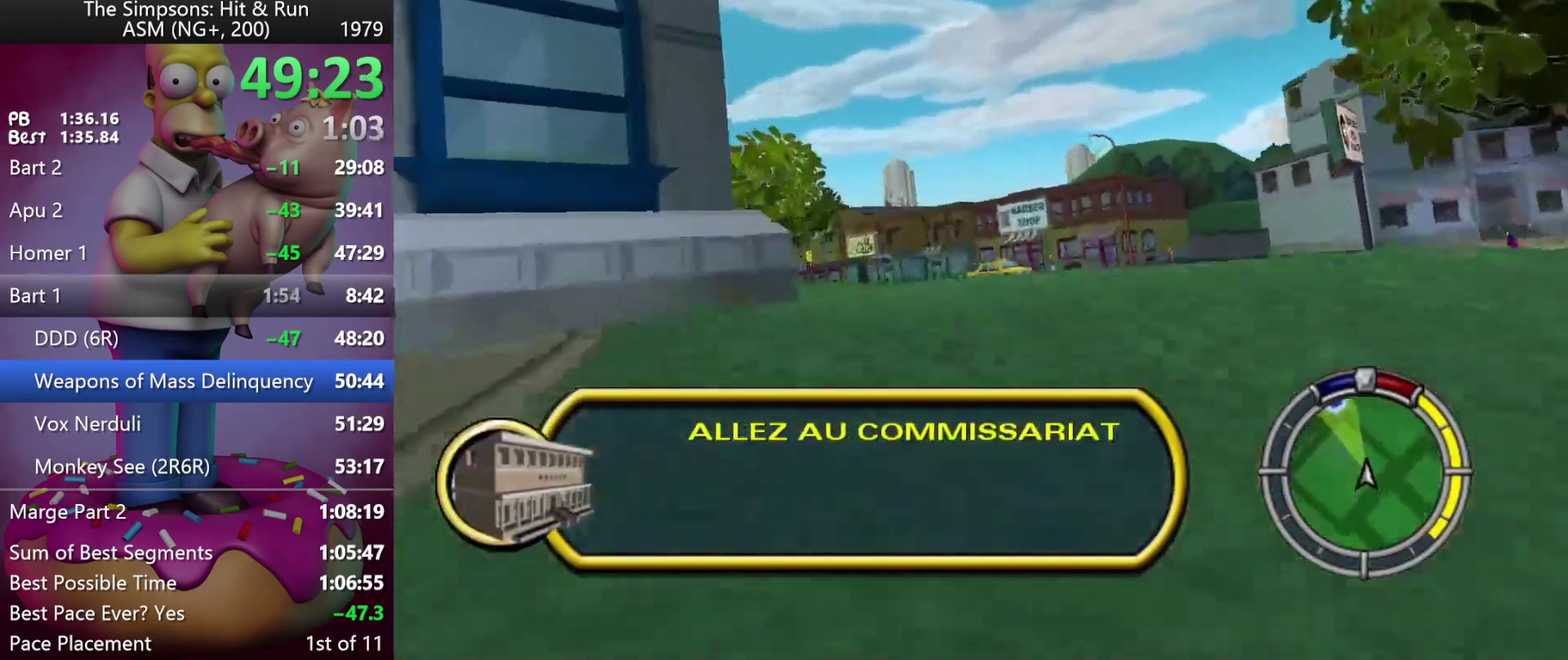
{"buttons": ["R2", "DPAD_LEFT"], "events": [[50, "DPAD_LEFT", "up"], [100, "DPAD_LEFT", "down"]]}
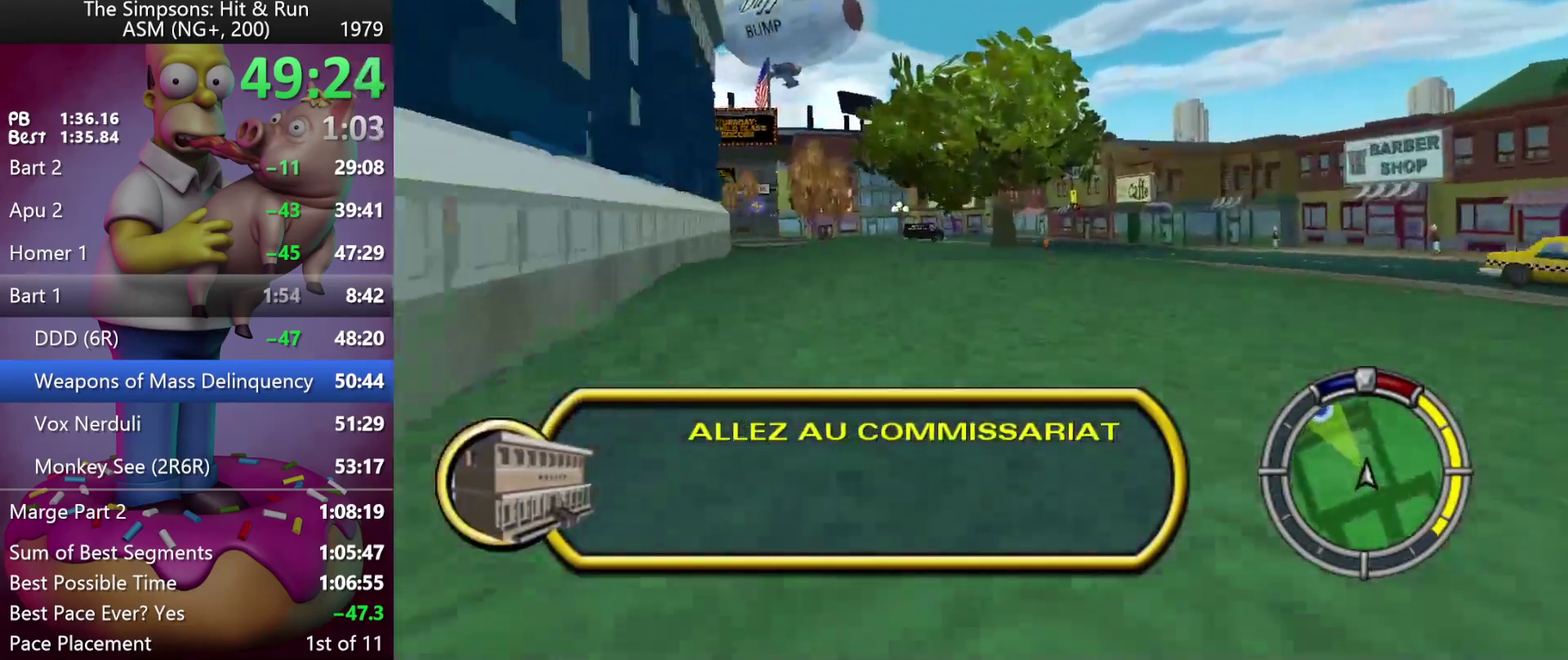
{"buttons": ["R2", "DPAD_LEFT"], "events": [[17, "A", "down"], [217, "DPAD_LEFT", "up"], [250, "A", "up"], [350, "DPAD_LEFT", "down"]]}
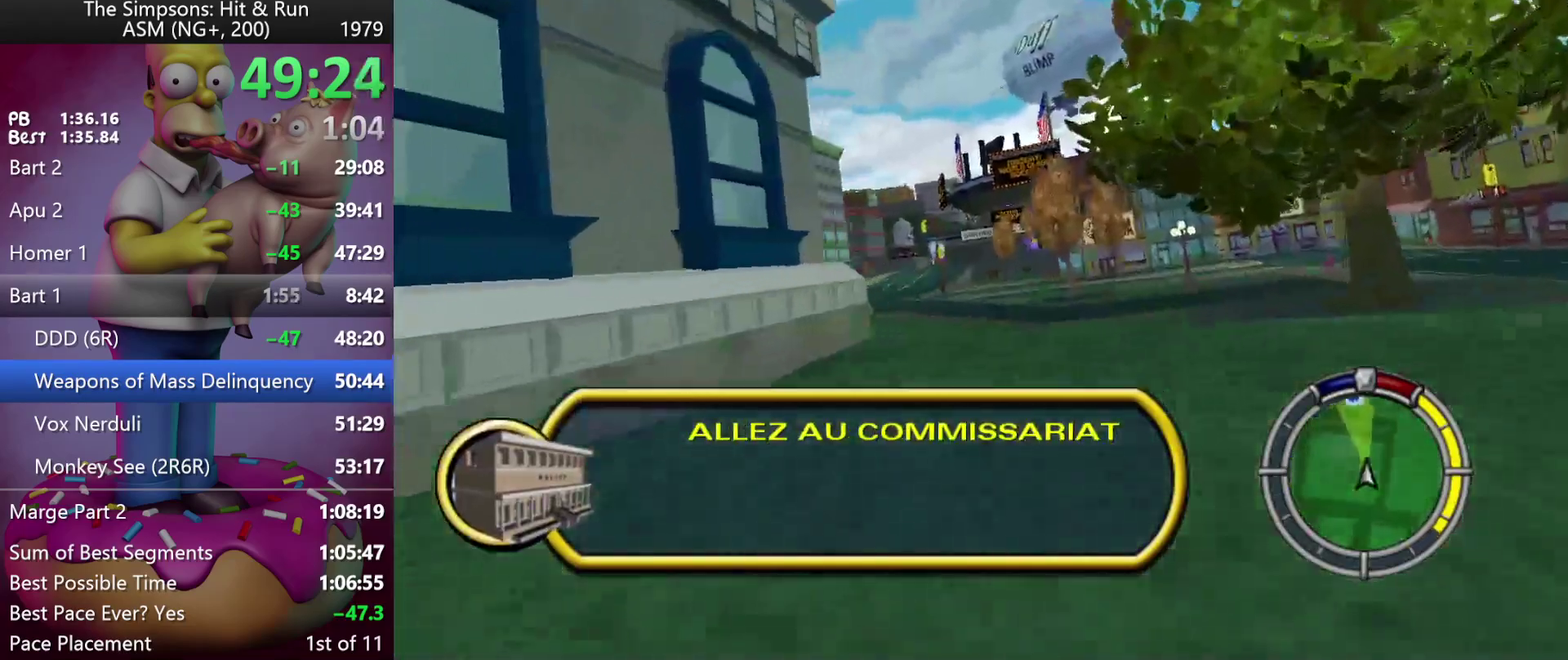
{"buttons": ["R2"], "events": [[33, "A", "down"], [83, "DPAD_LEFT", "up"], [267, "A", "up"], [283, "DPAD_LEFT", "down"], [383, "DPAD_LEFT", "up"]]}
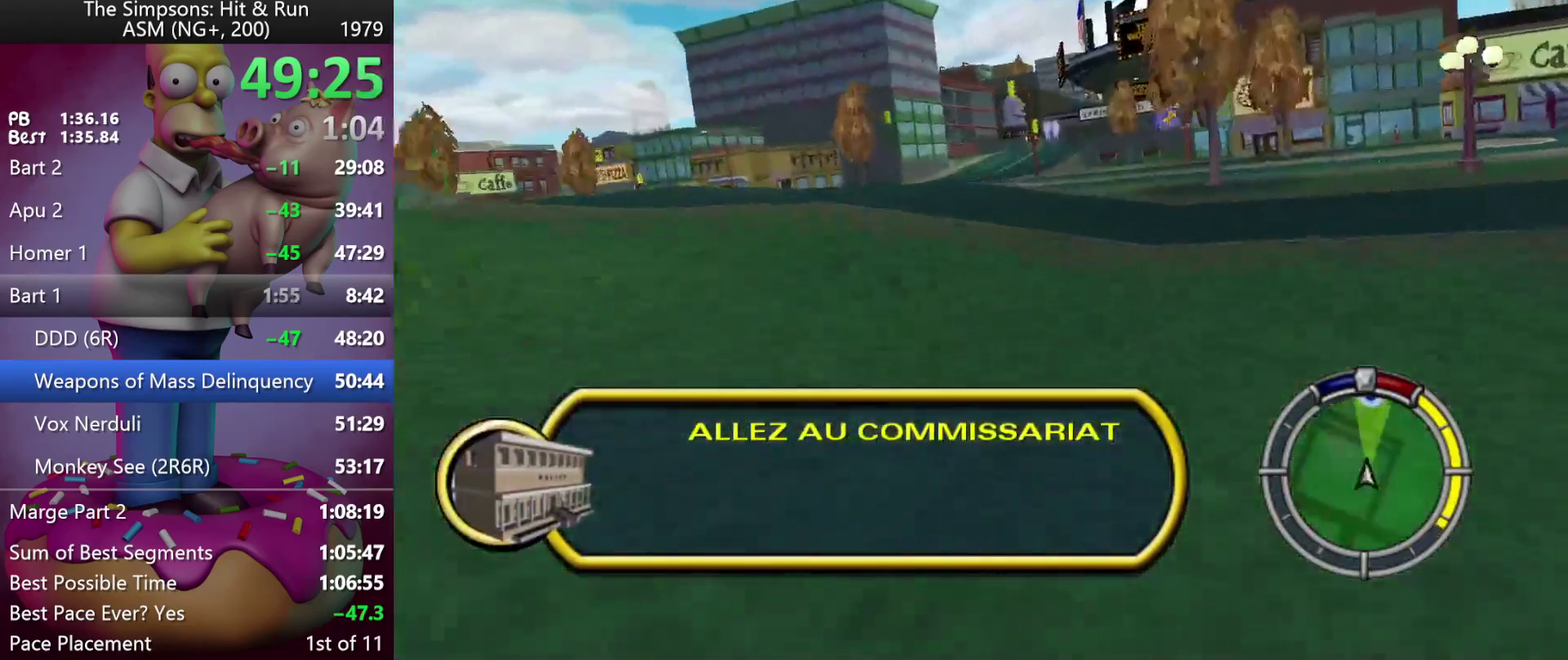
{"buttons": ["R2", "DPAD_LEFT"], "events": [[150, "DPAD_LEFT", "down"], [417, "DPAD_LEFT", "up"], [483, "DPAD_LEFT", "down"]]}
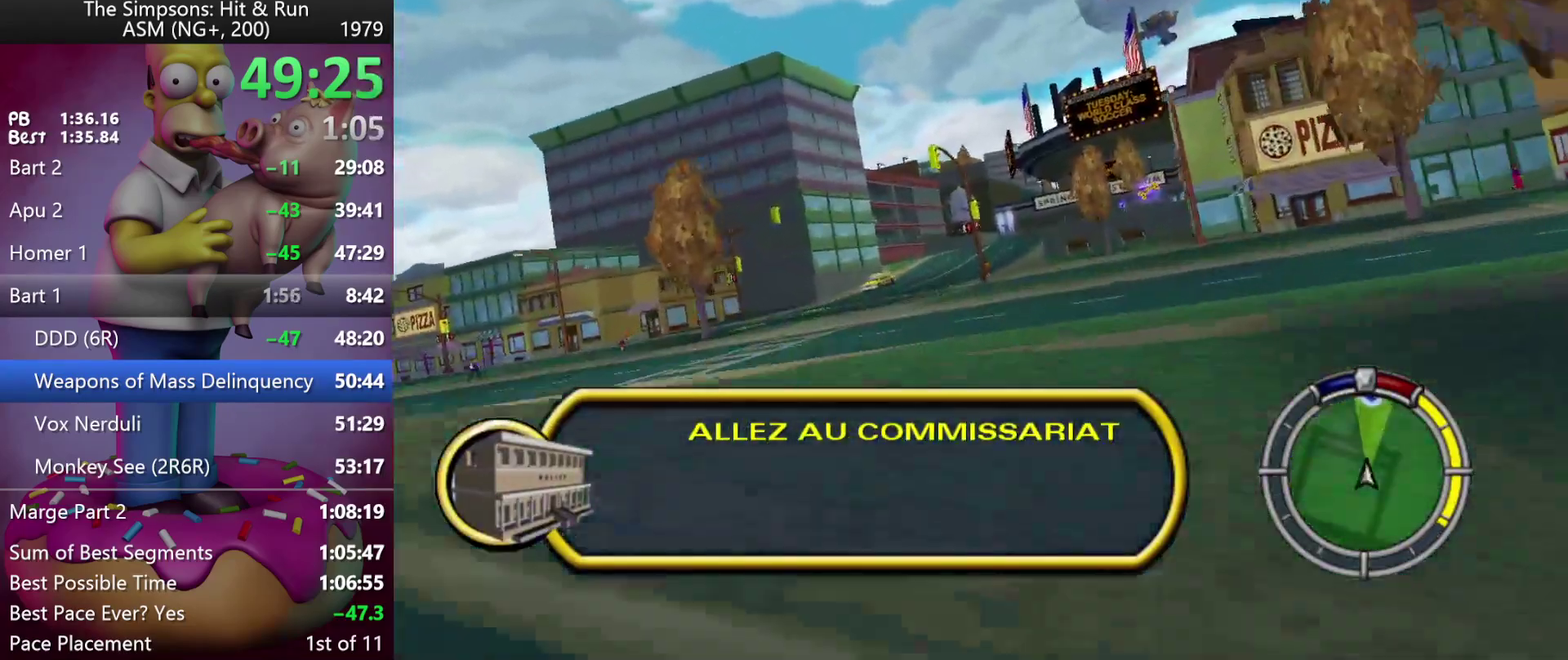
{"buttons": ["R2"], "events": [[233, "DPAD_LEFT", "up"]]}
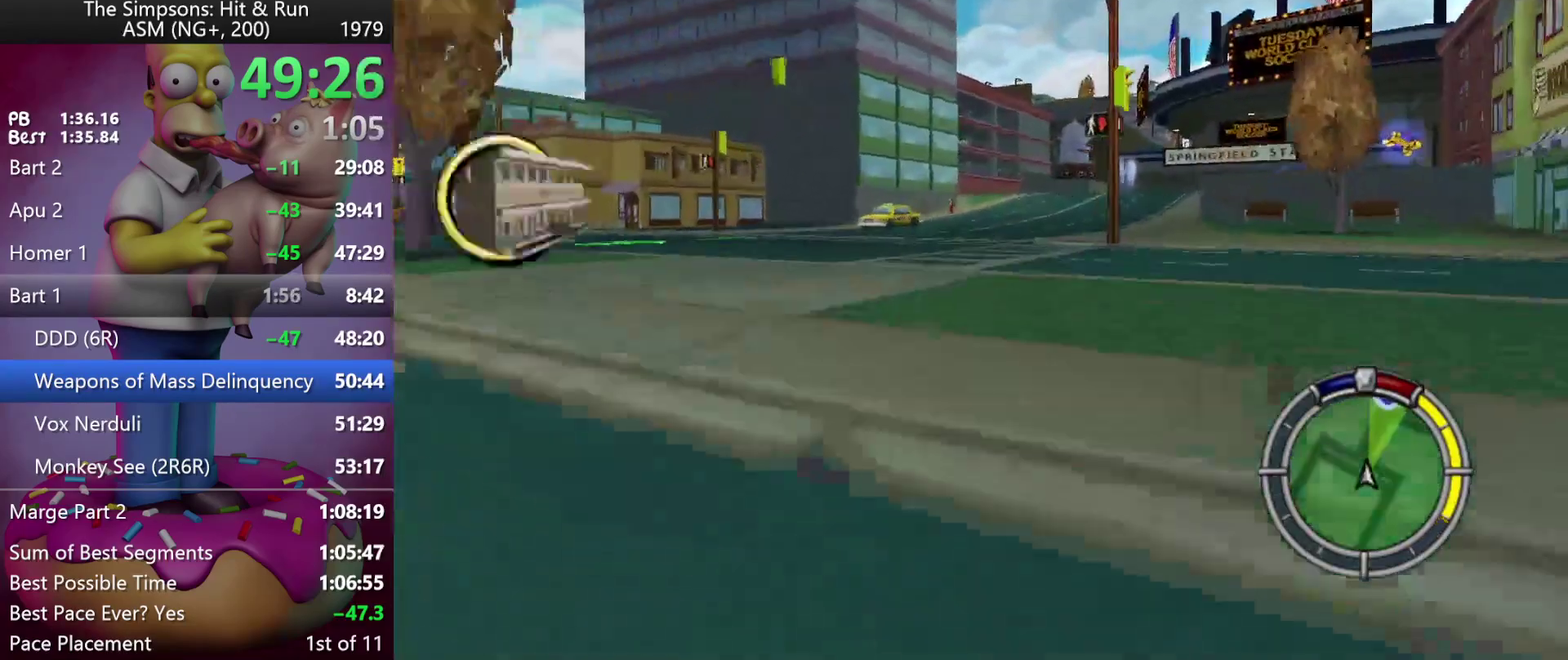
{"buttons": ["R2"], "events": []}
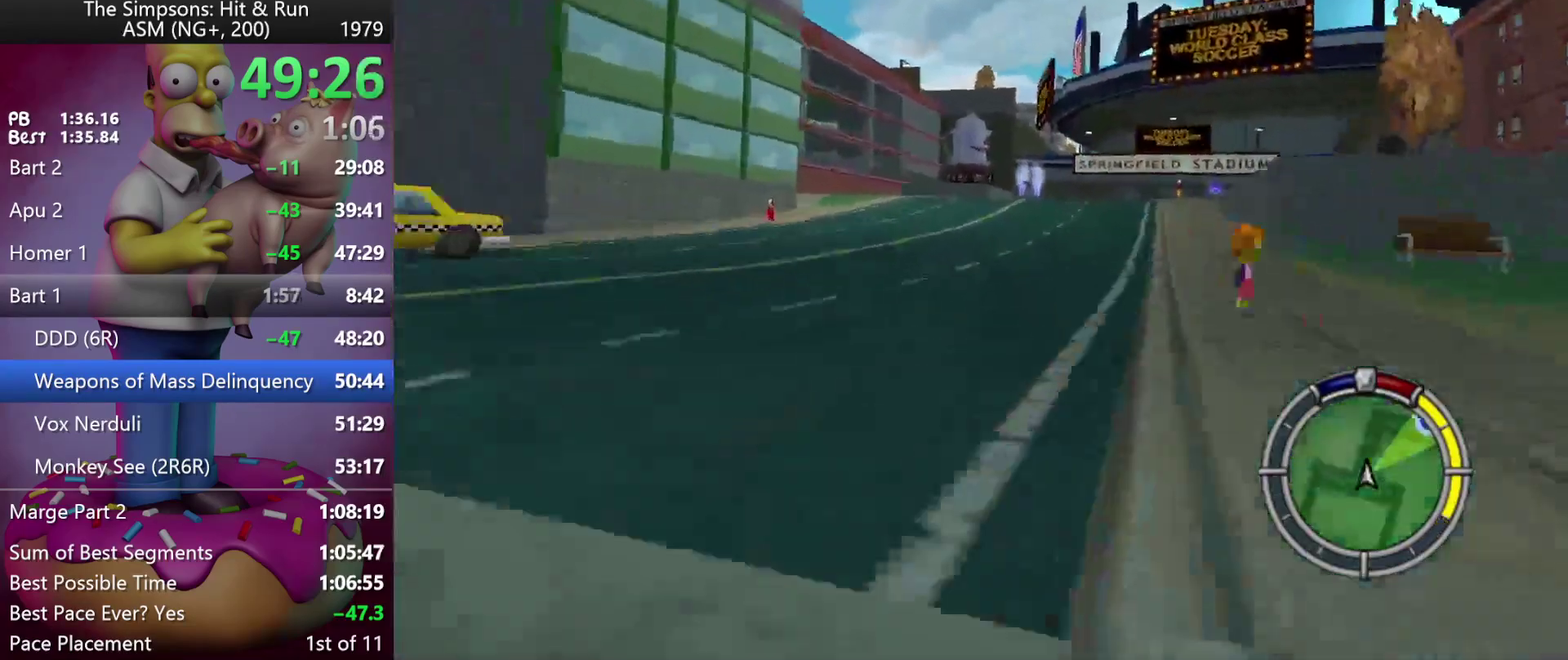
{"buttons": ["A", "R2"], "events": [[467, "A", "down"]]}
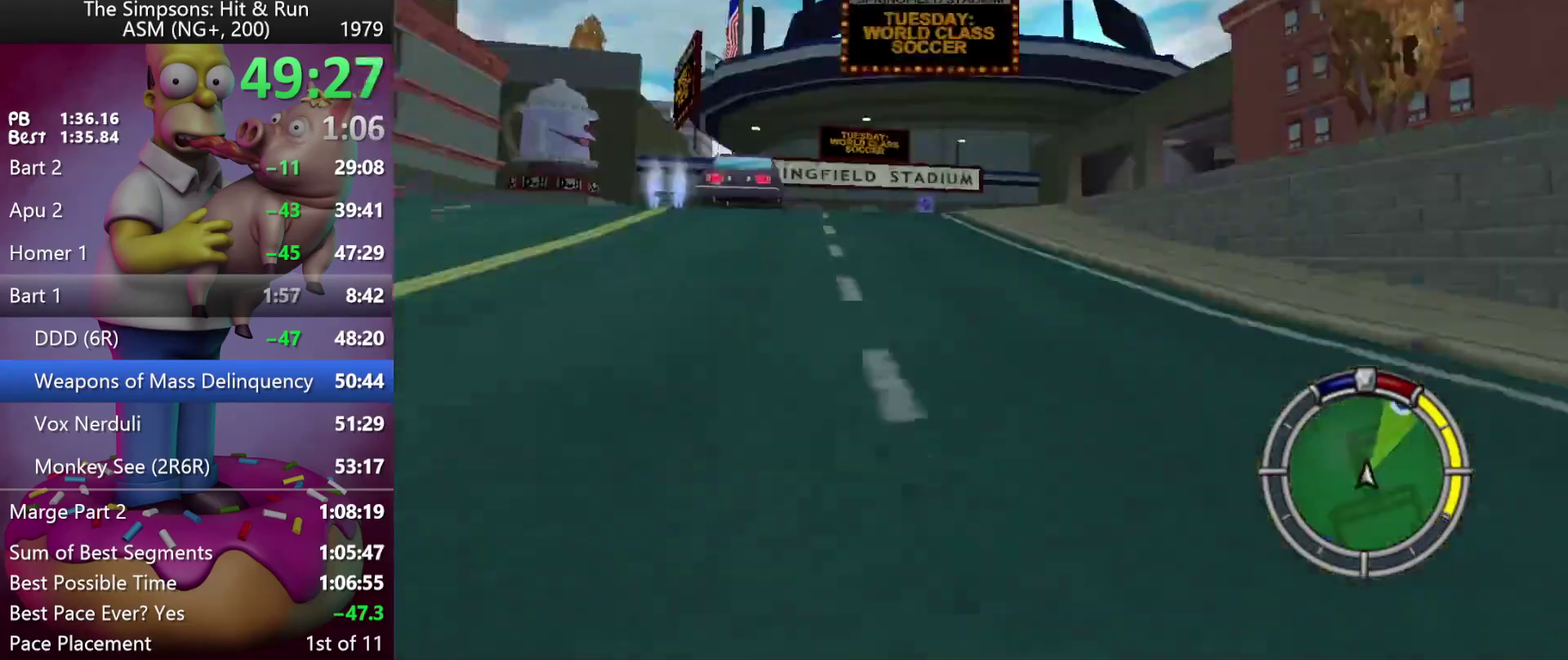
{"buttons": ["R2"], "events": [[33, "A", "up"]]}
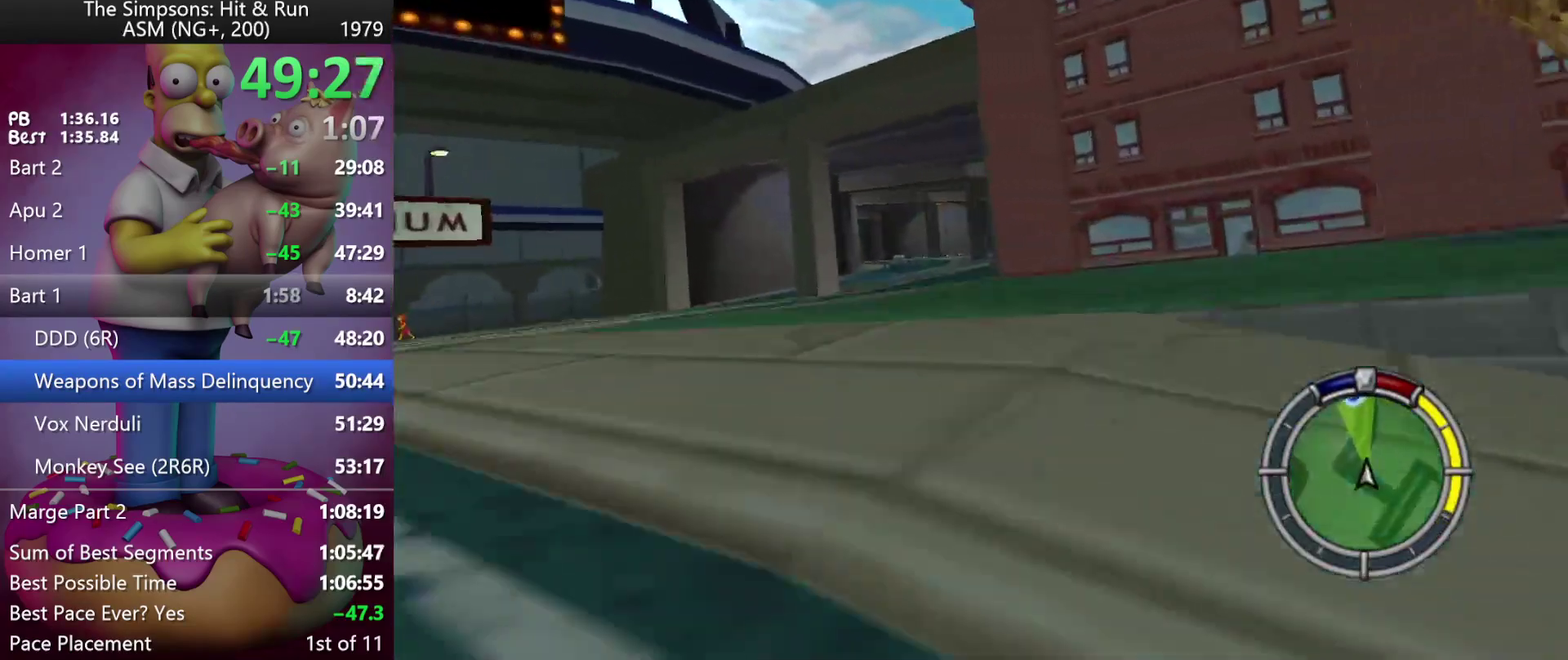
{"buttons": ["R2"], "events": []}
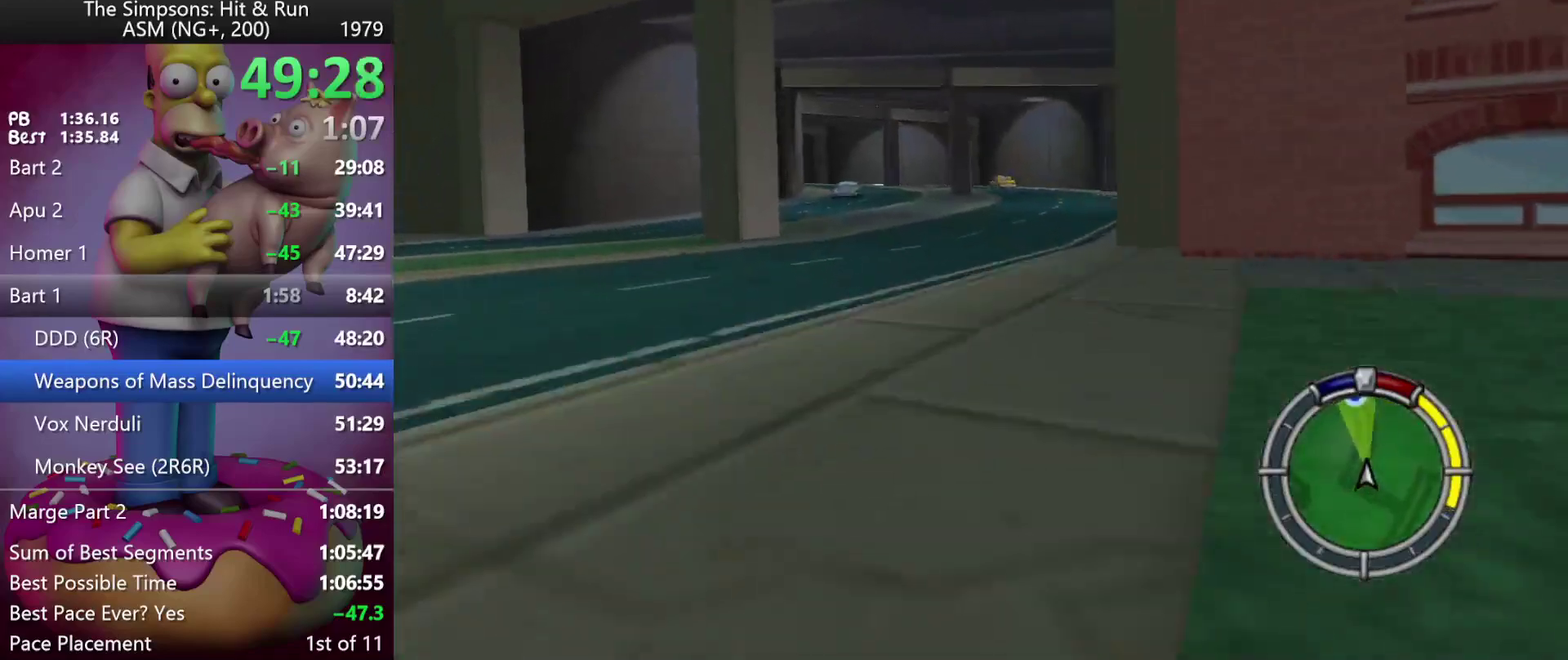
{"buttons": ["R2", "DPAD_LEFT"], "events": [[400, "DPAD_LEFT", "down"]]}
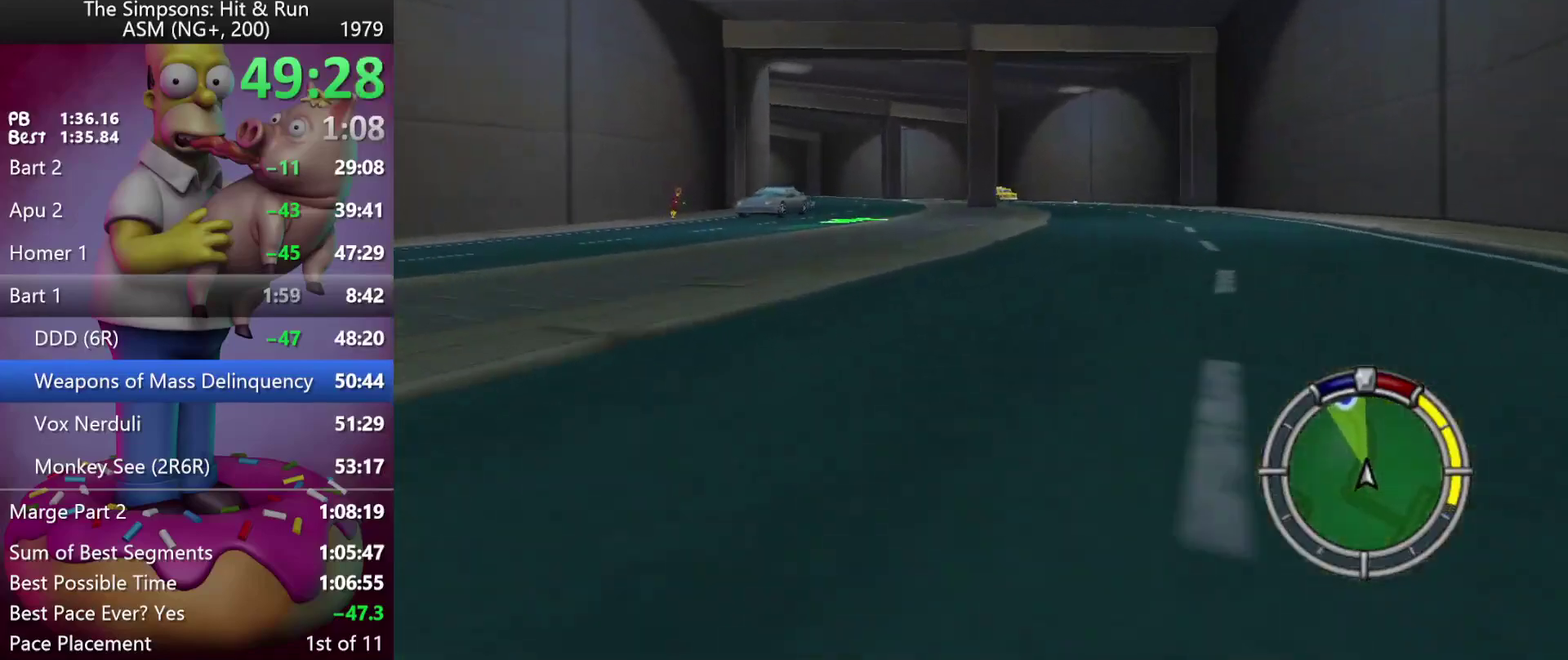
{"buttons": ["R2"], "events": [[17, "DPAD_LEFT", "up"], [83, "A", "down"], [317, "A", "up"], [367, "DPAD_LEFT", "down"], [483, "DPAD_LEFT", "up"]]}
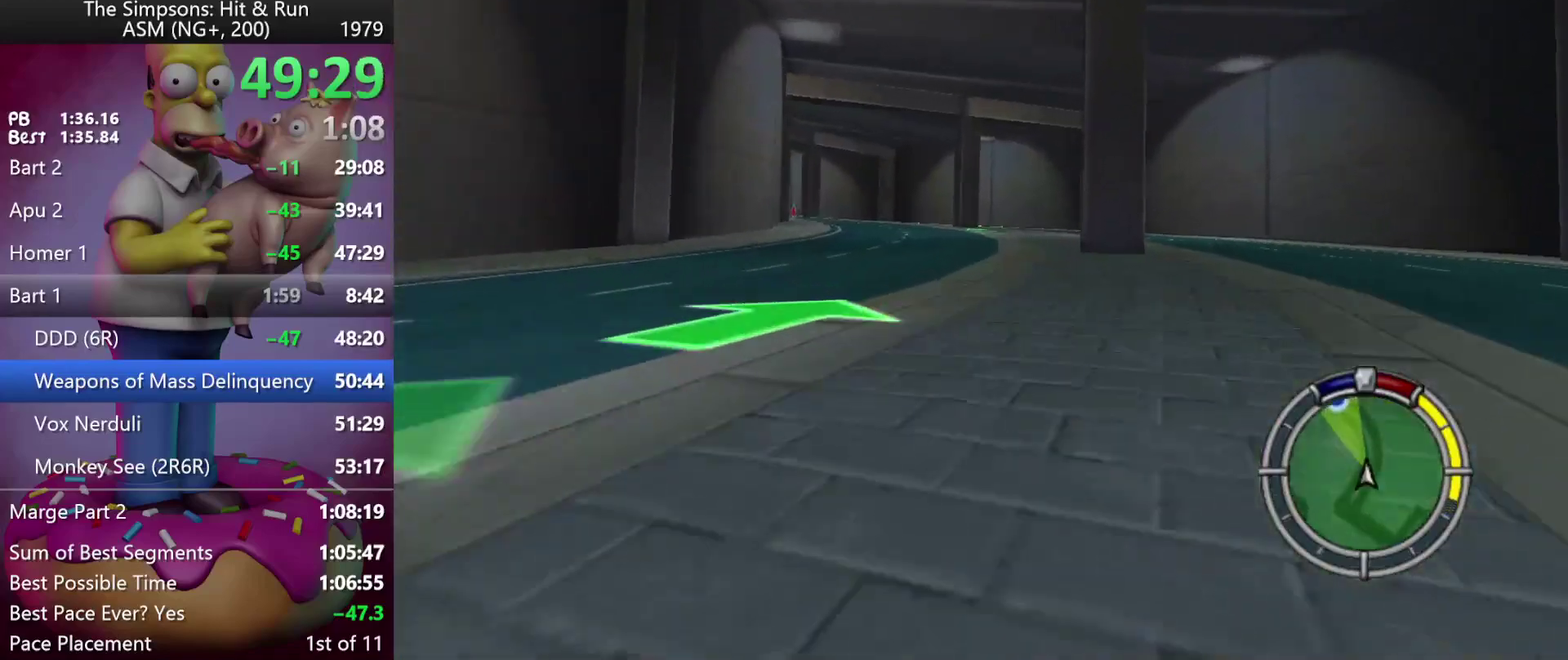
{"buttons": ["R2"], "events": [[267, "DPAD_LEFT", "down"], [400, "DPAD_LEFT", "up"]]}
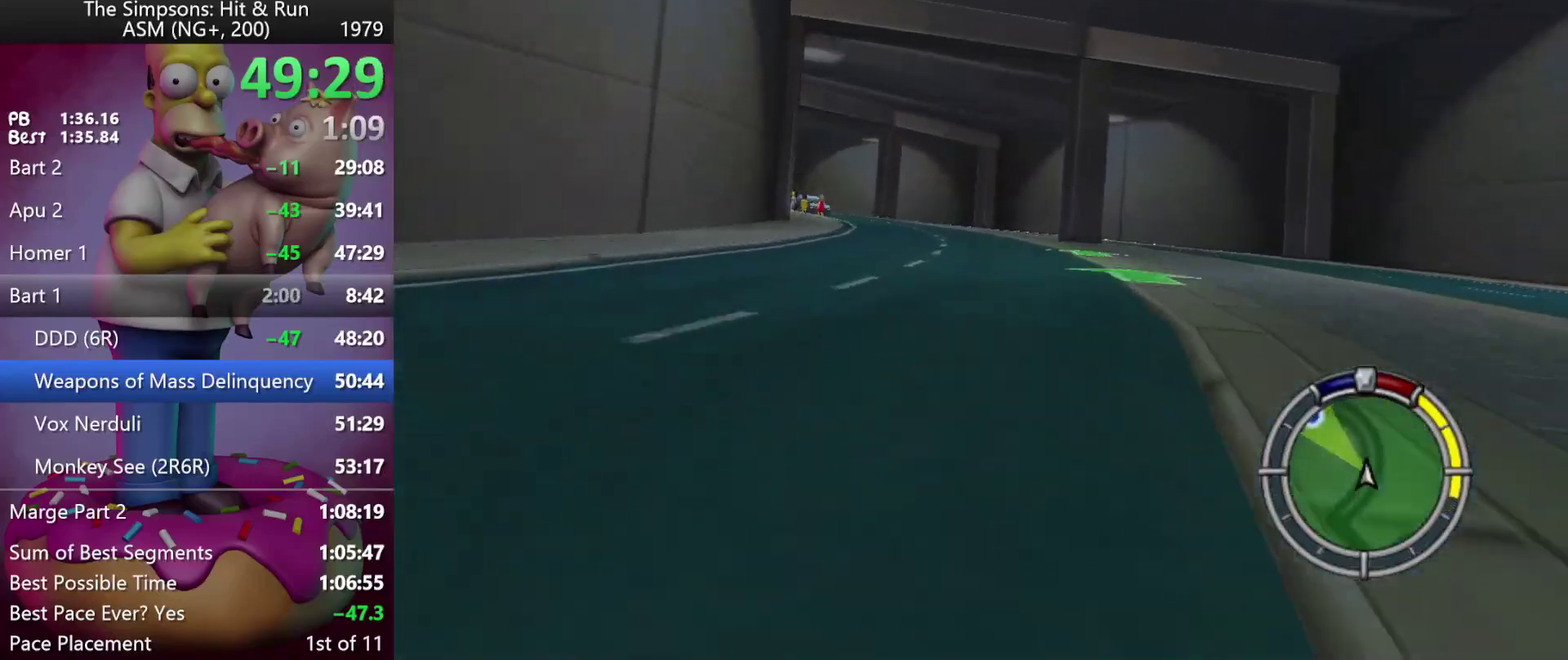
{"buttons": ["R2"], "events": [[83, "DPAD_LEFT", "down"], [433, "DPAD_LEFT", "up"]]}
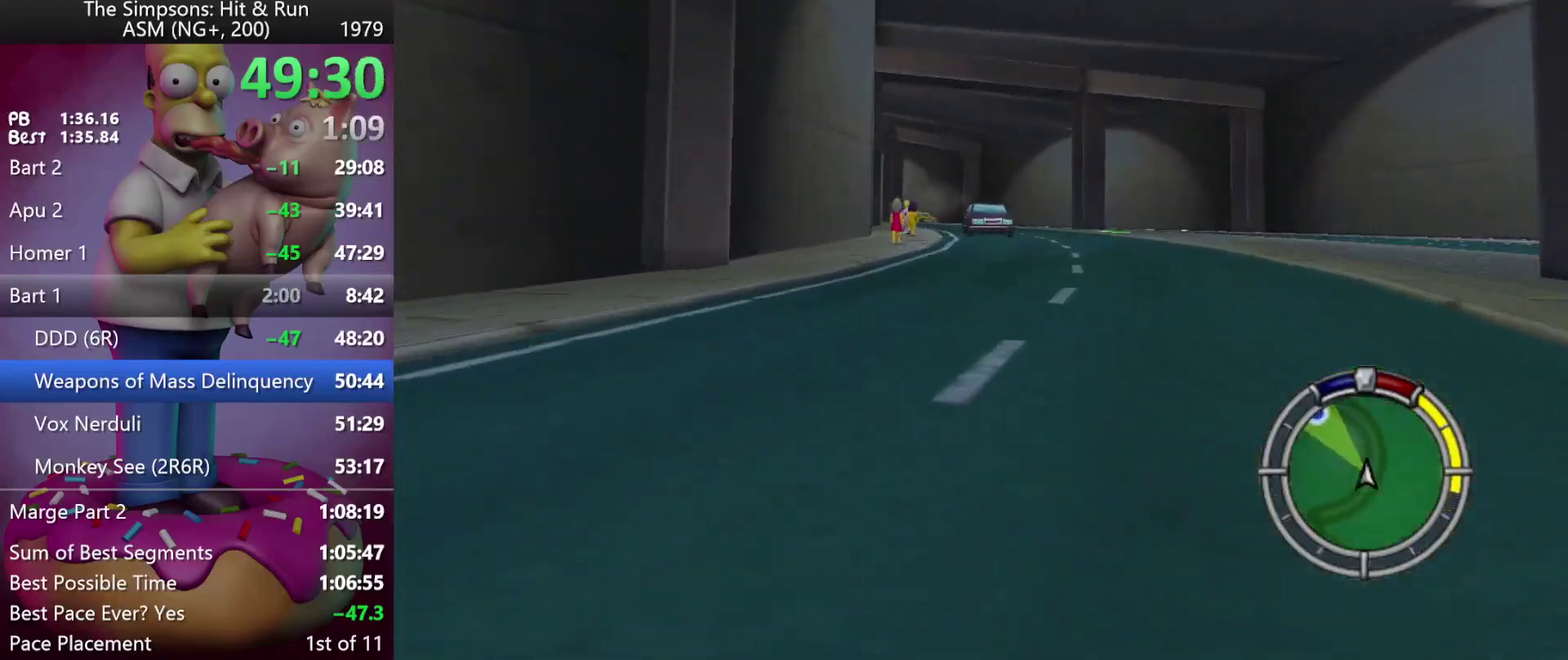
{"buttons": ["R2", "DPAD_LEFT"], "events": [[67, "R2", "up"], [183, "R2", "down"], [217, "DPAD_LEFT", "down"]]}
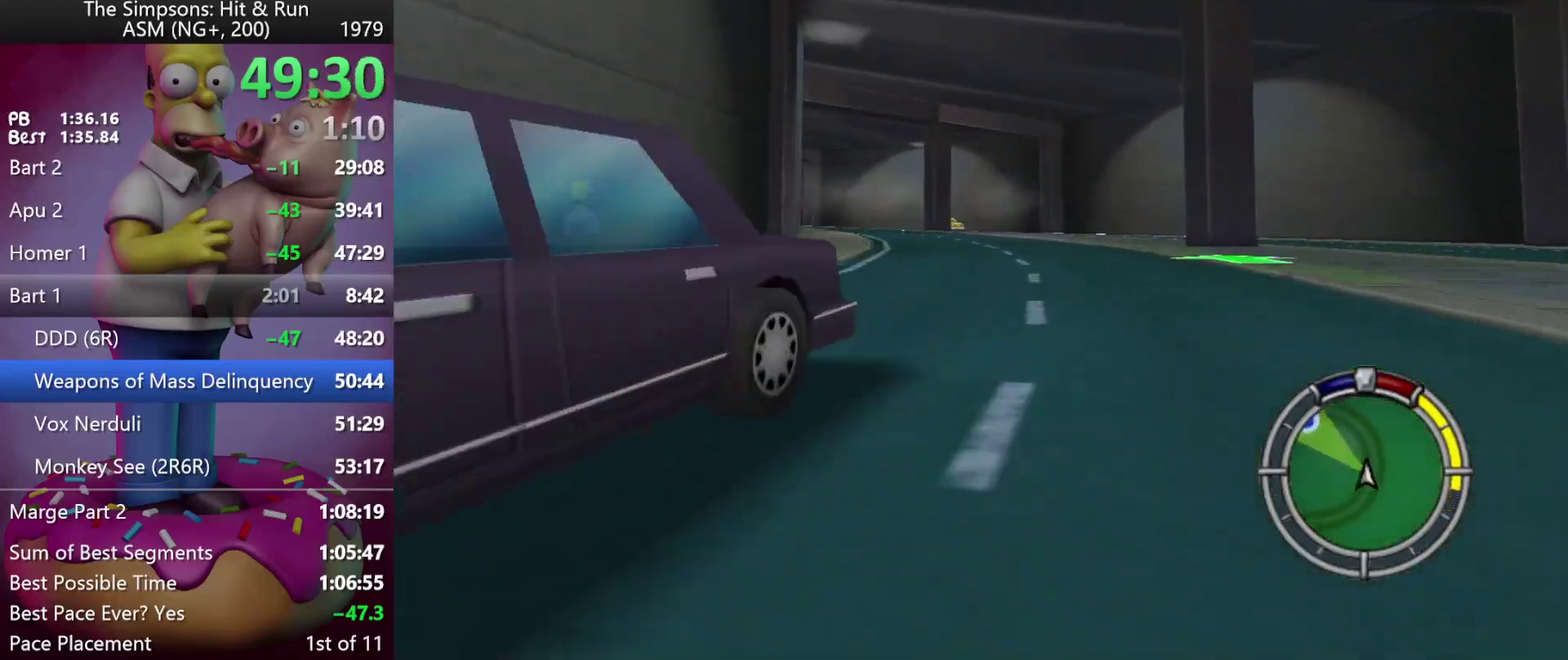
{"buttons": ["R2", "DPAD_LEFT"], "events": [[50, "DPAD_LEFT", "up"], [167, "DPAD_LEFT", "down"], [333, "DPAD_LEFT", "up"], [500, "DPAD_LEFT", "down"]]}
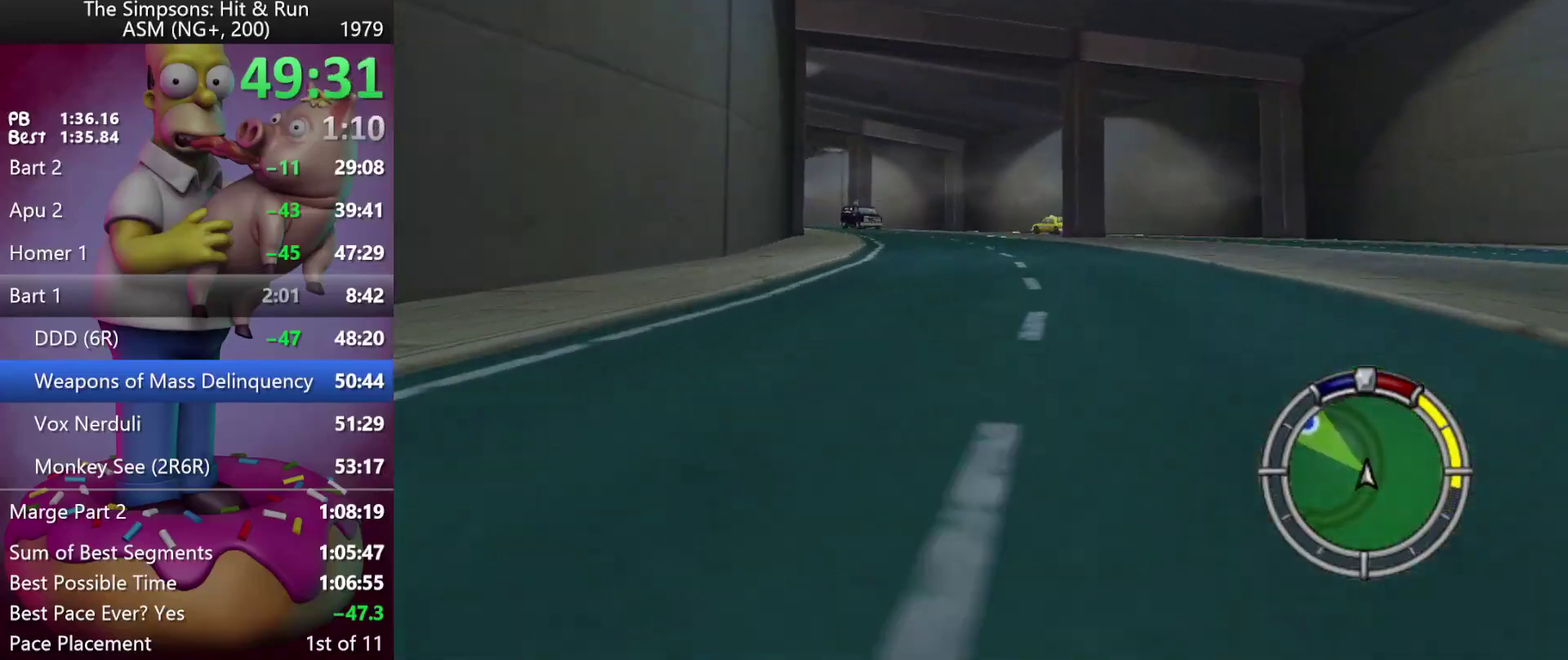
{"buttons": ["R2", "DPAD_LEFT"], "events": [[183, "DPAD_LEFT", "up"], [250, "DPAD_LEFT", "down"]]}
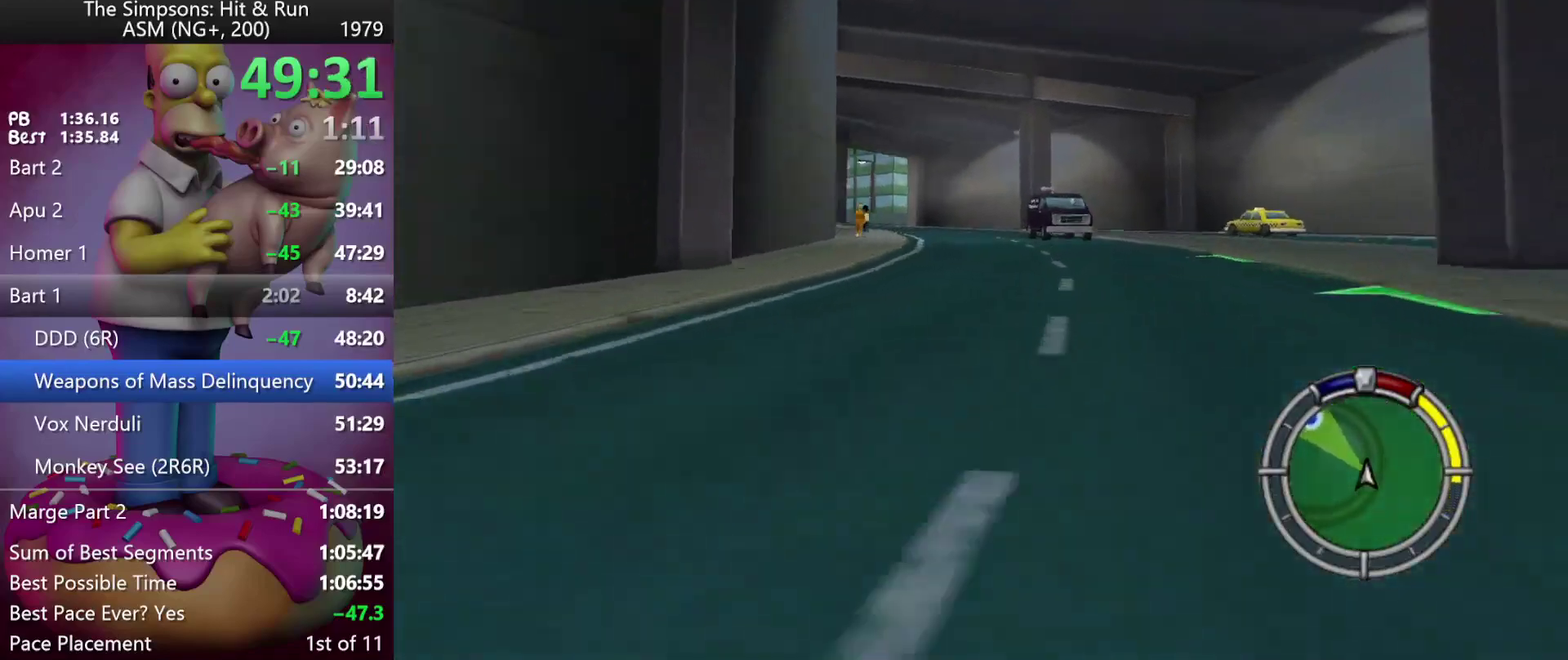
{"buttons": ["R2"], "events": [[33, "R2", "up"], [167, "DPAD_LEFT", "up"], [167, "R2", "down"]]}
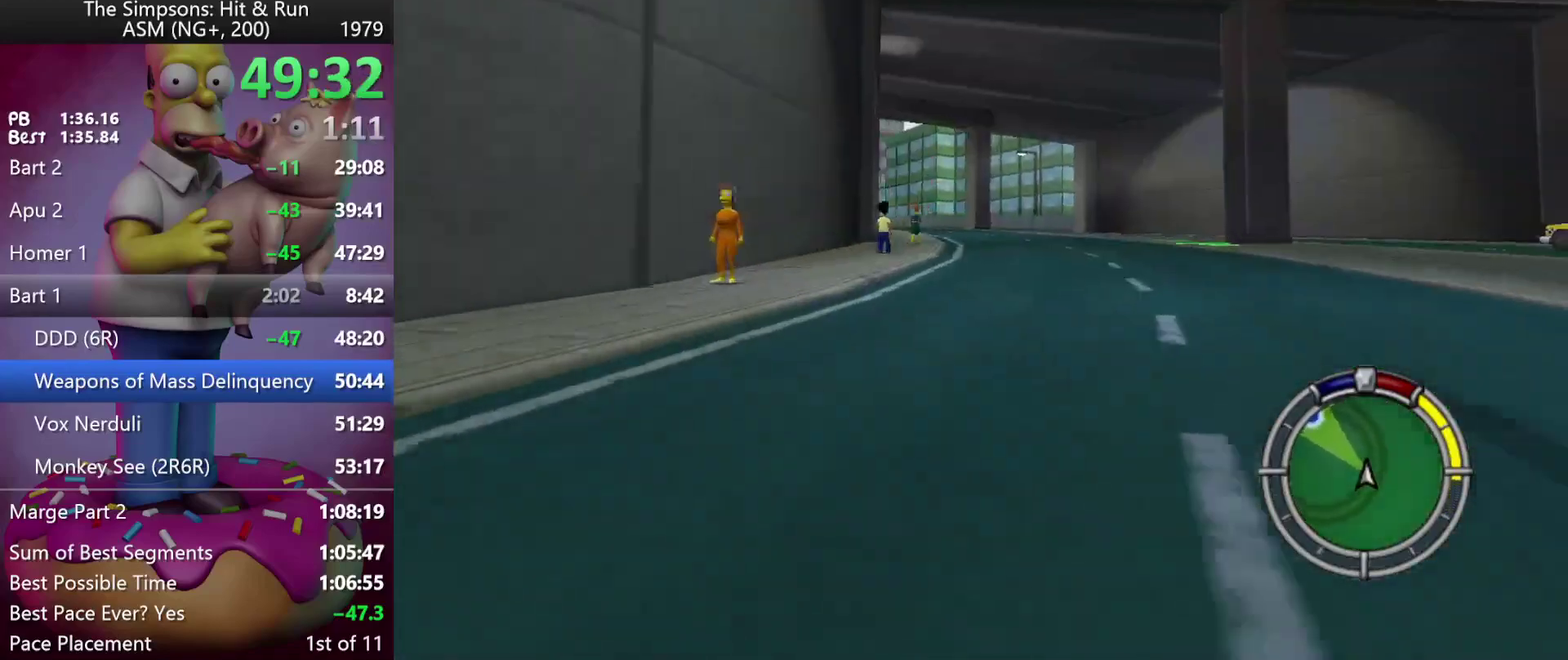
{"buttons": ["R2"], "events": [[83, "DPAD_LEFT", "down"], [417, "DPAD_LEFT", "up"]]}
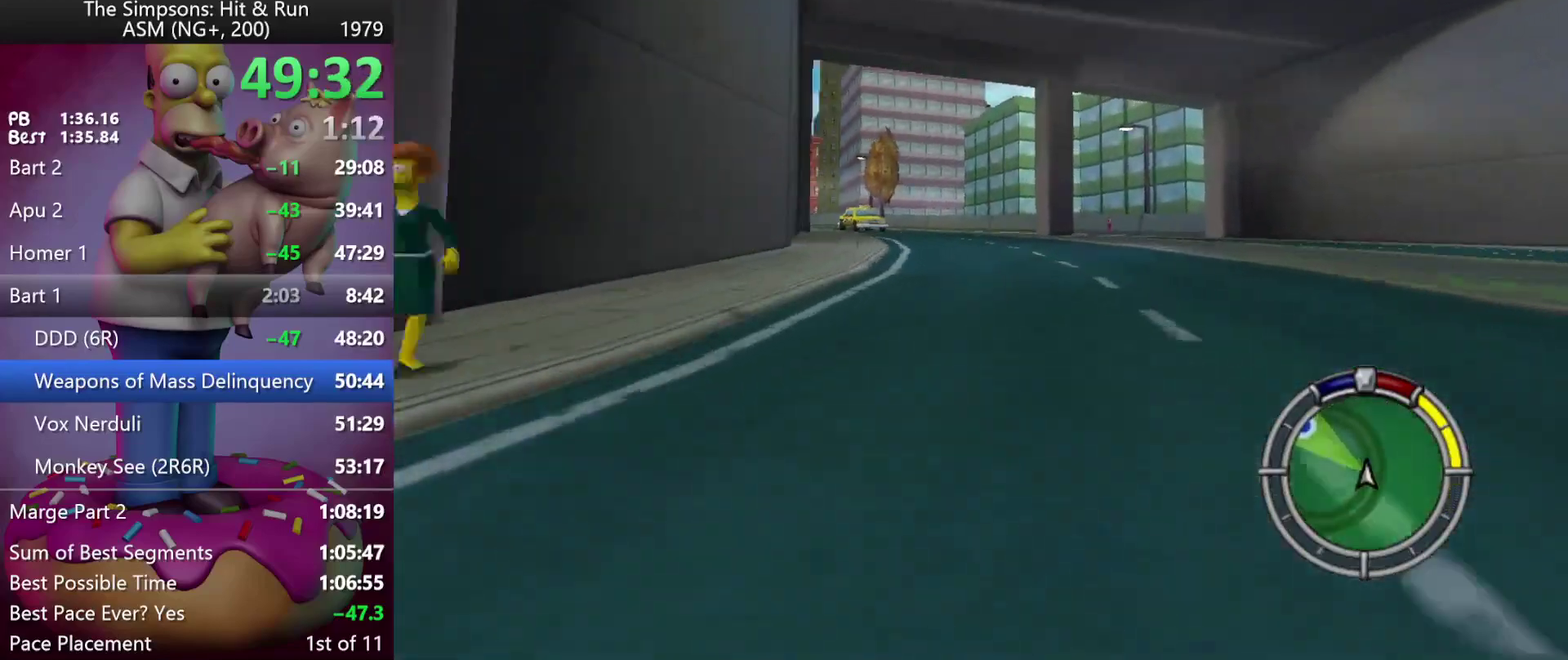
{"buttons": ["R2", "DPAD_LEFT"], "events": [[250, "DPAD_LEFT", "down"]]}
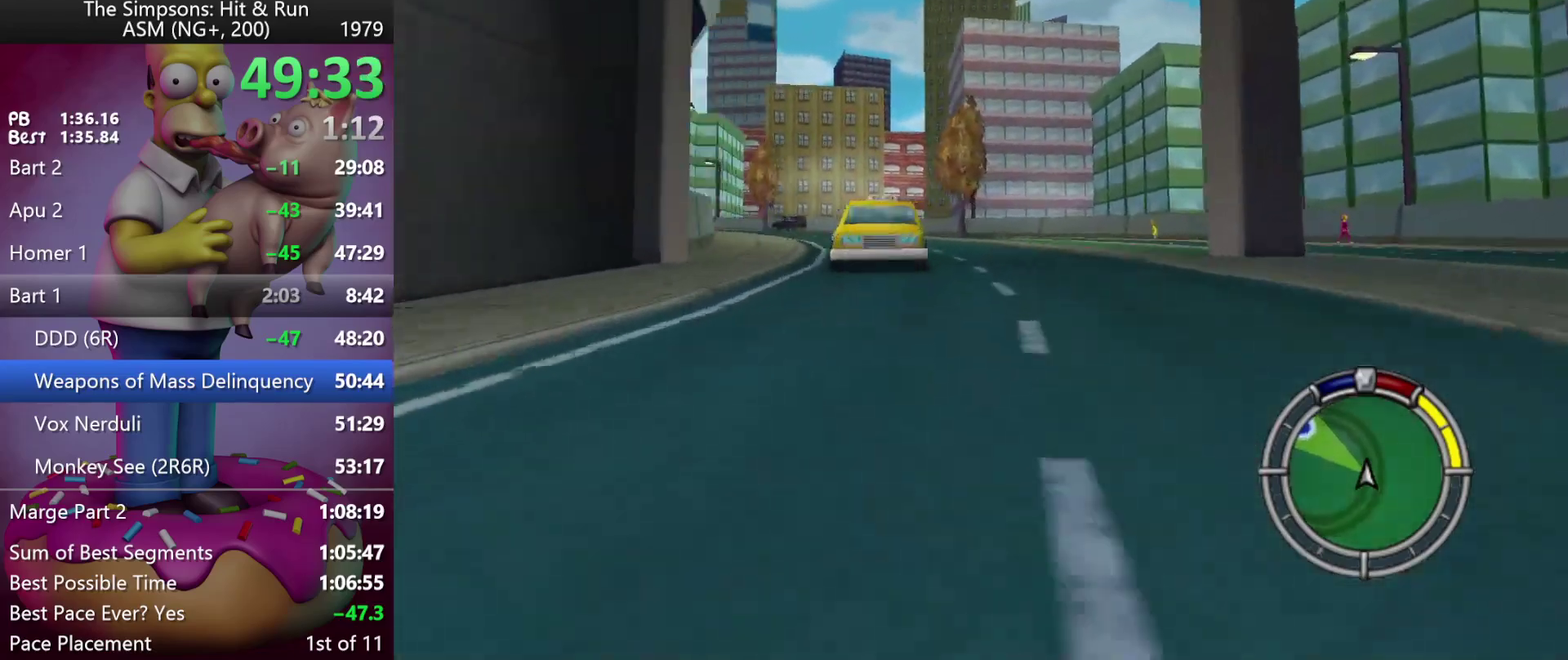
{"buttons": ["R2", "DPAD_LEFT"], "events": [[83, "DPAD_LEFT", "up"], [150, "DPAD_LEFT", "down"]]}
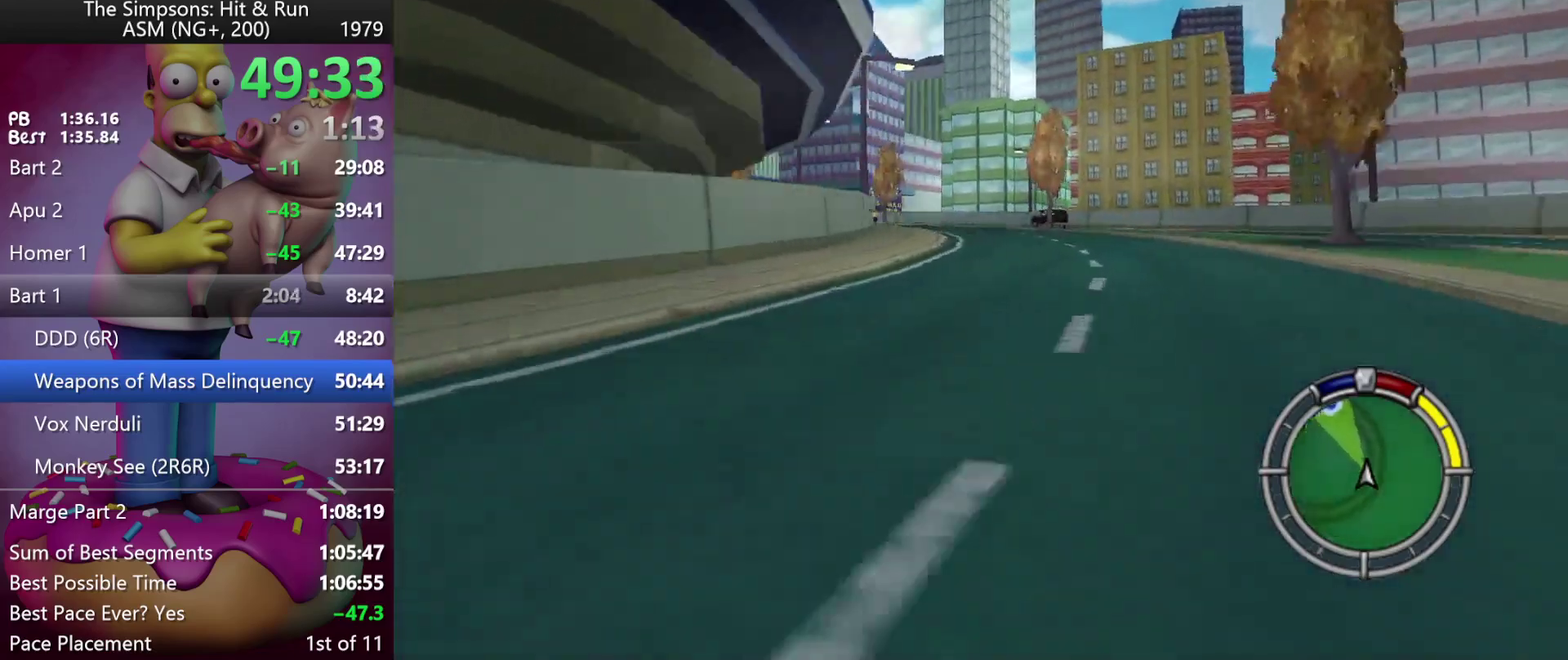
{"buttons": ["A", "R2"], "events": [[100, "DPAD_LEFT", "up"], [267, "DPAD_LEFT", "down"], [400, "DPAD_LEFT", "up"], [467, "A", "down"]]}
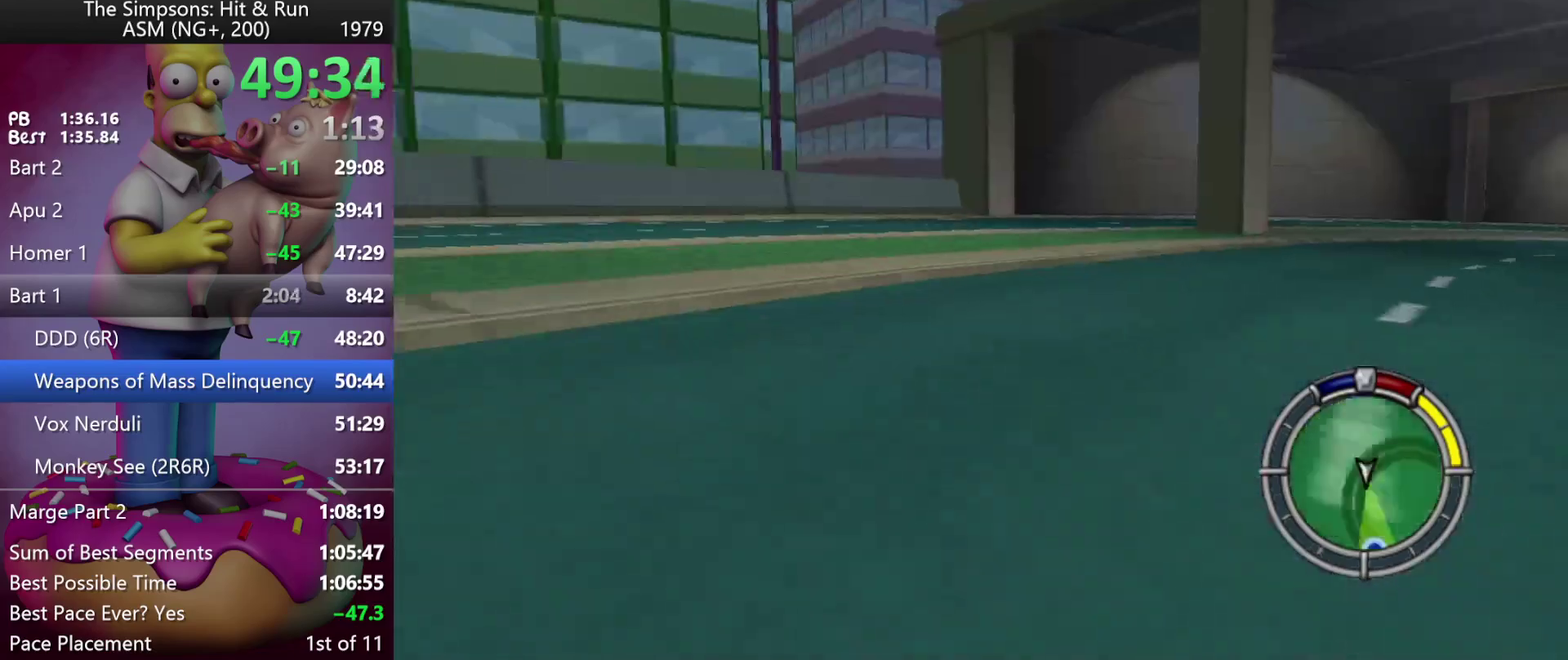
{"buttons": ["R2", "DPAD_LEFT"], "events": [[200, "A", "up"], [500, "DPAD_LEFT", "down"]]}
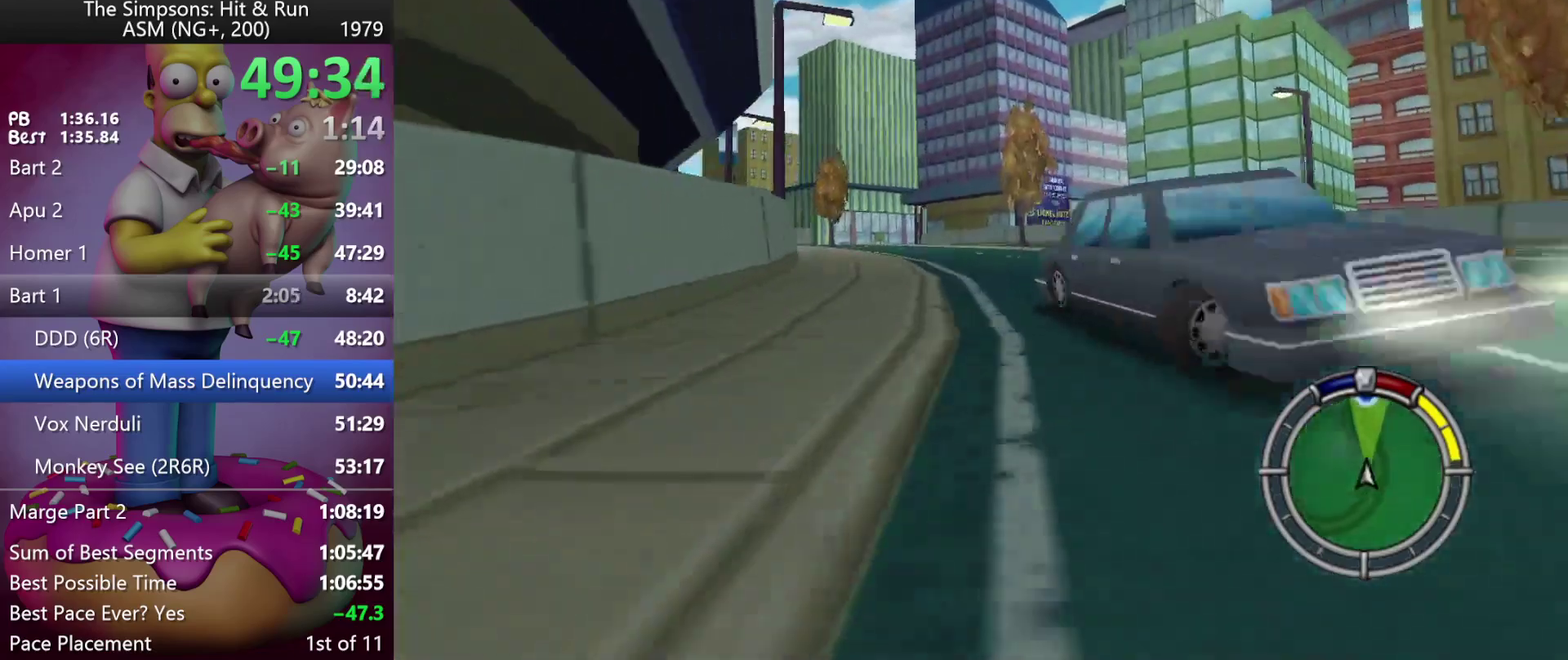
{"buttons": ["R2"], "events": [[367, "DPAD_LEFT", "up"]]}
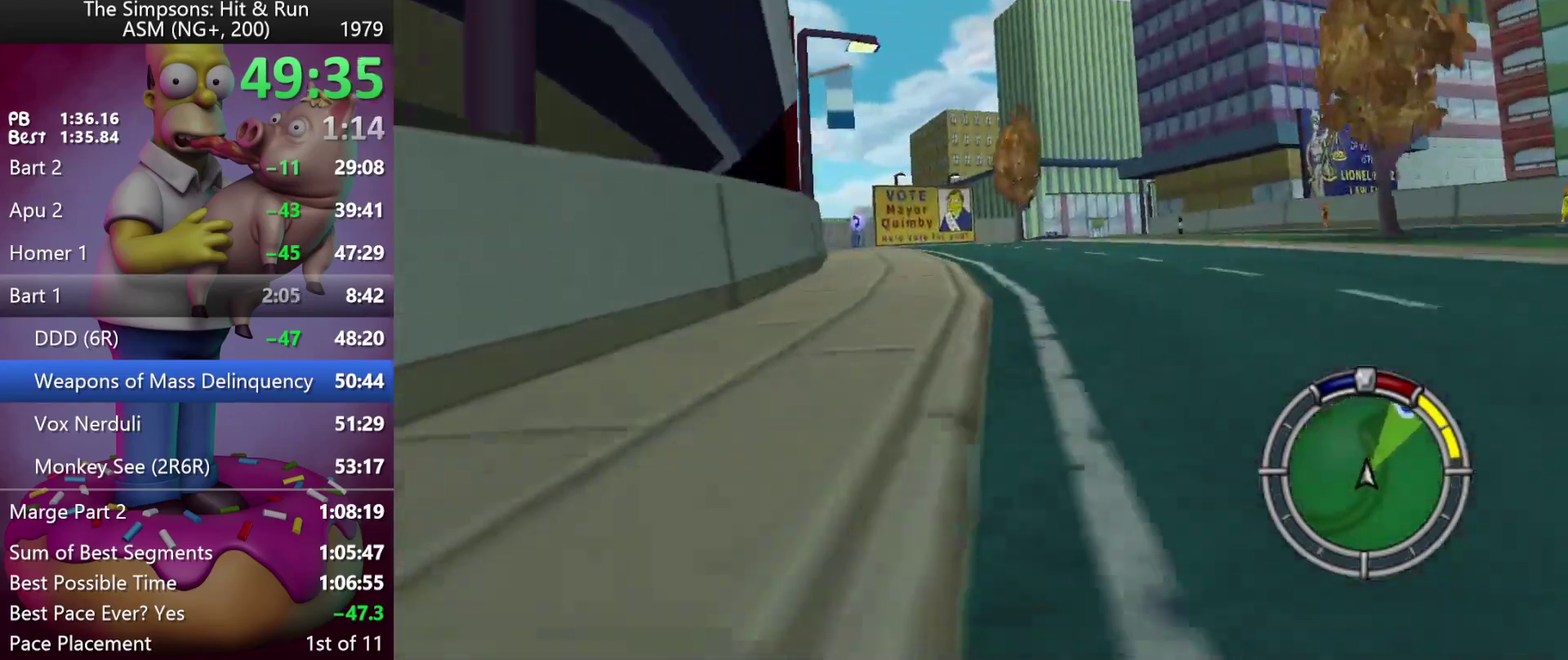
{"buttons": ["R2"], "events": []}
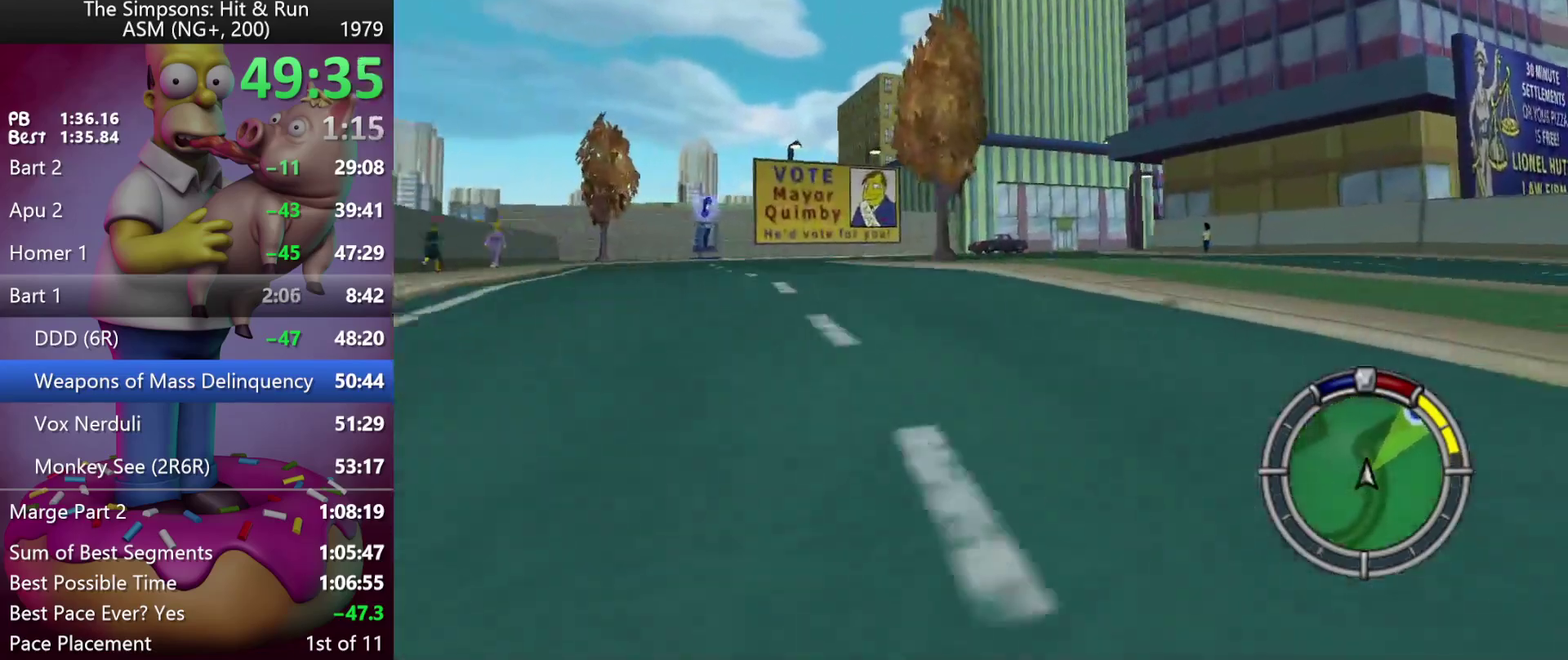
{"buttons": ["R2"], "events": []}
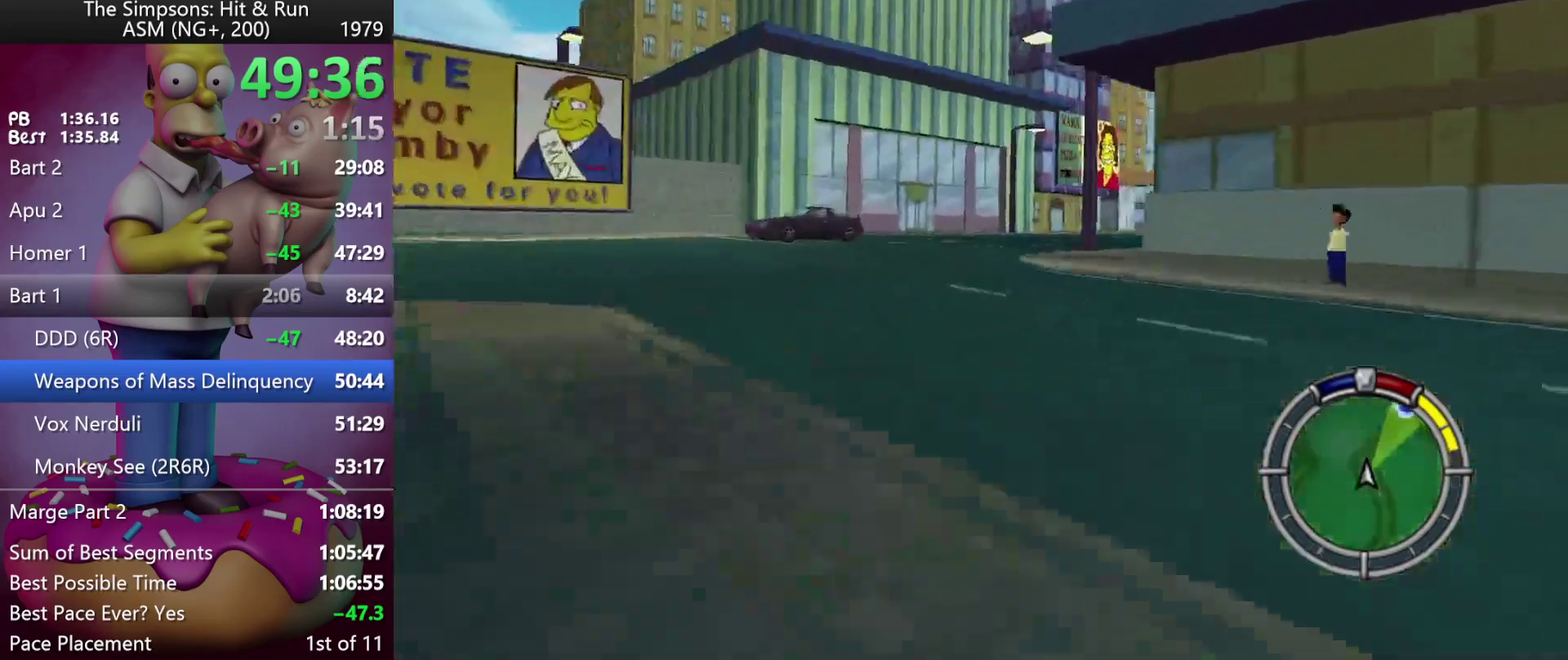
{"buttons": ["R2"], "events": []}
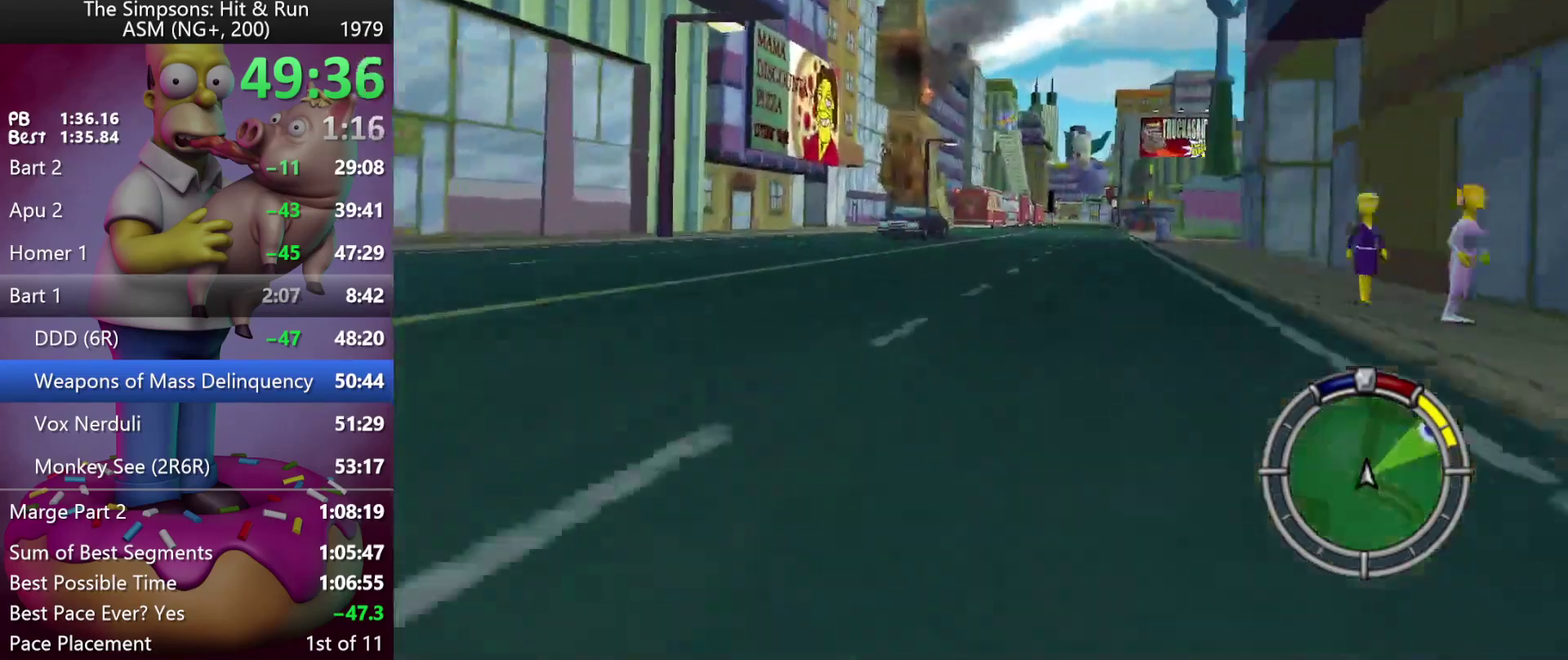
{"buttons": ["R2"], "events": []}